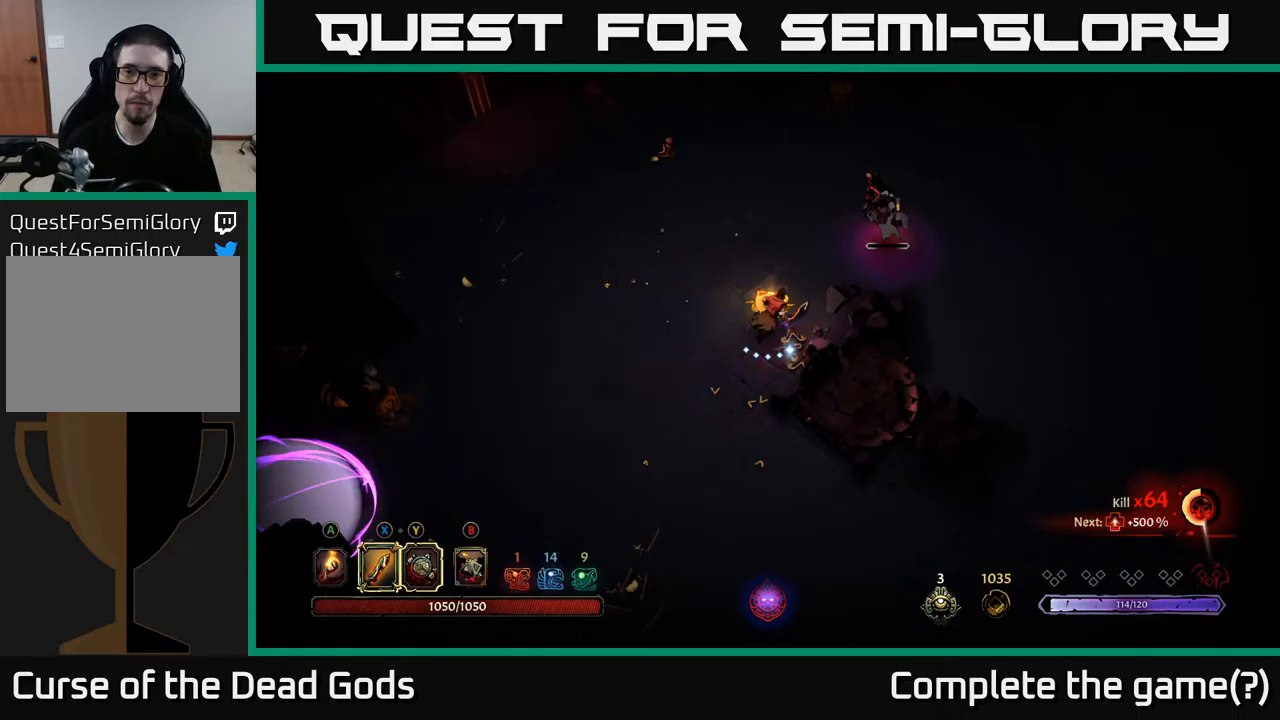
Gameplay with a controller (Xbox layout); each line is a JSON object with the inputs held at the frame after it. "events" lists button and stick changes between this image and that frame as [ms after this image, input, new state], when the widget could be followed in between.
{"buttons": [], "left_stick": "up-right", "right_stick": "center", "events": [[167, "X", "down"], [233, "X", "up"]]}
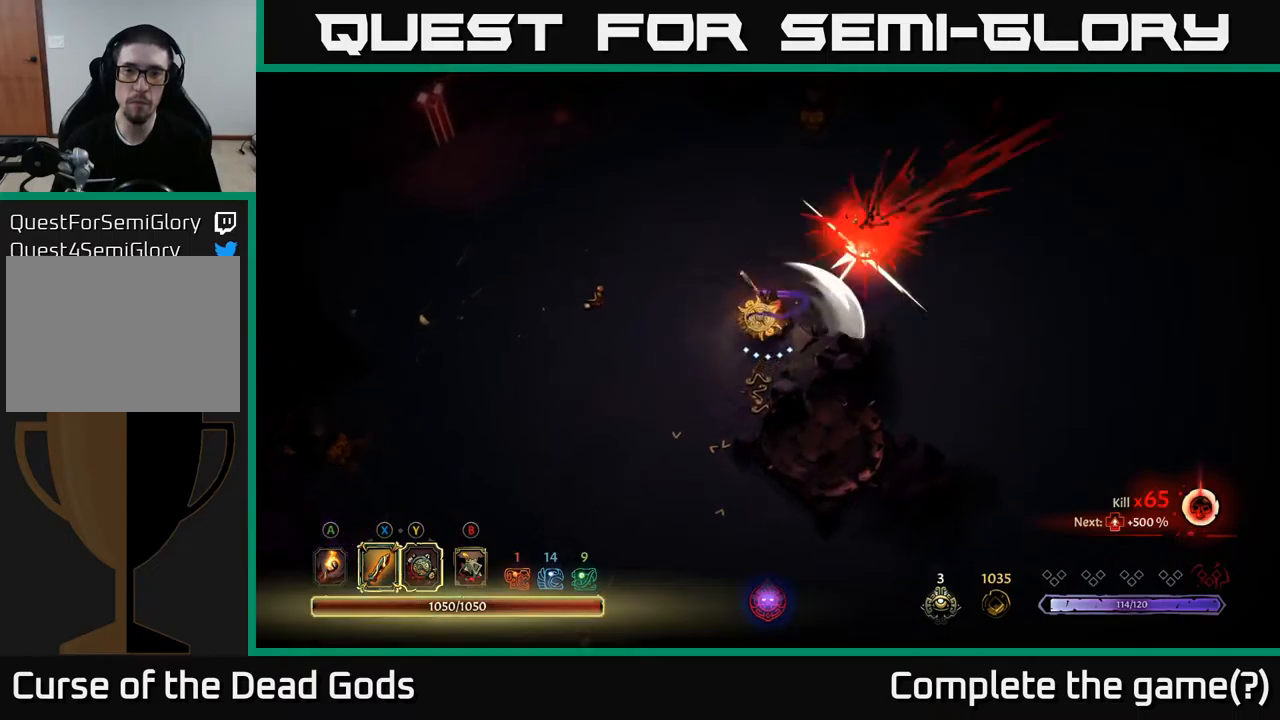
{"buttons": [], "left_stick": "up", "right_stick": "center", "events": [[483, "left_stick", "up"]]}
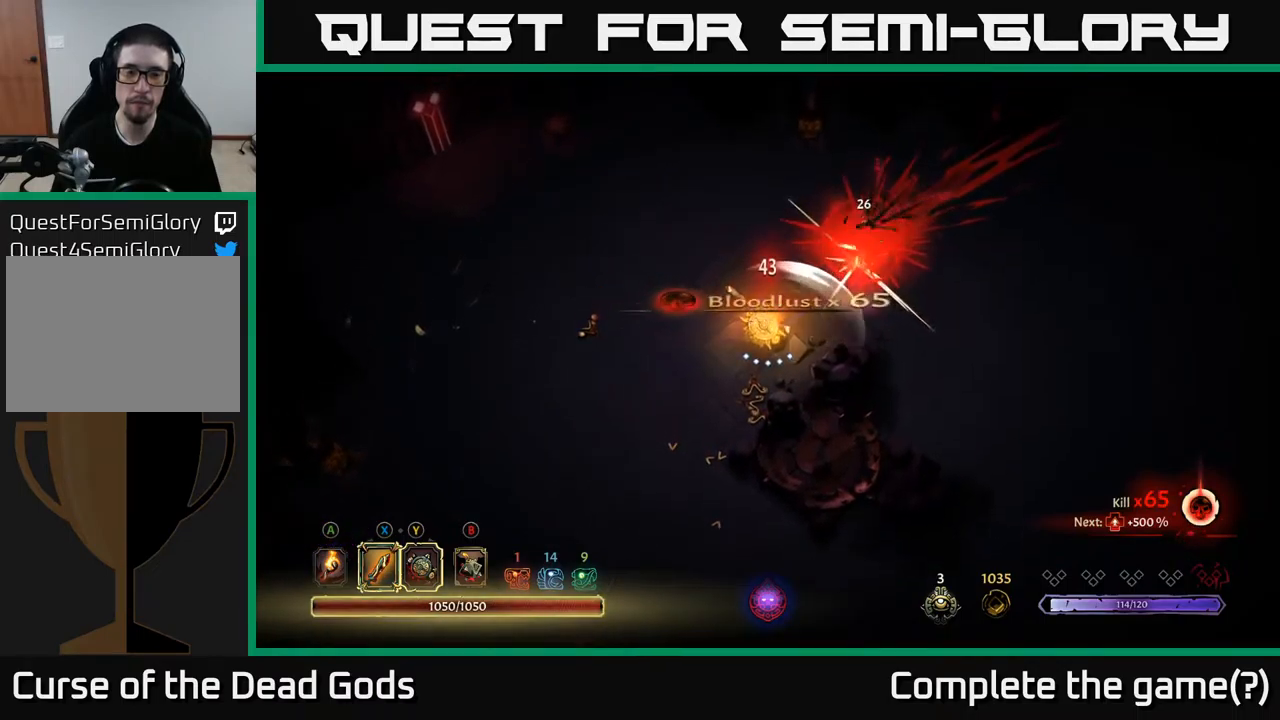
{"buttons": [], "left_stick": "up", "right_stick": "center", "events": [[267, "left_stick", "up-right"], [350, "B", "down"], [383, "left_stick", "up"], [417, "B", "up"]]}
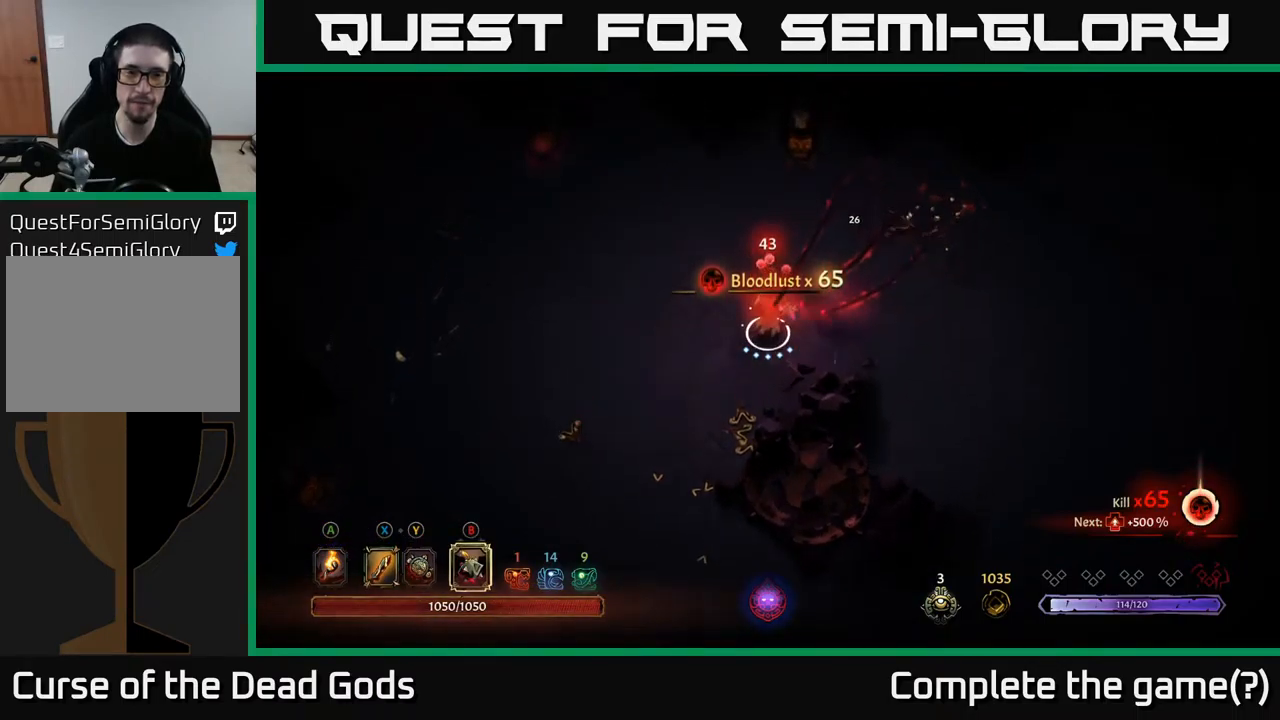
{"buttons": [], "left_stick": "center", "right_stick": "center", "events": [[200, "left_stick", "right"], [267, "left_stick", "center"]]}
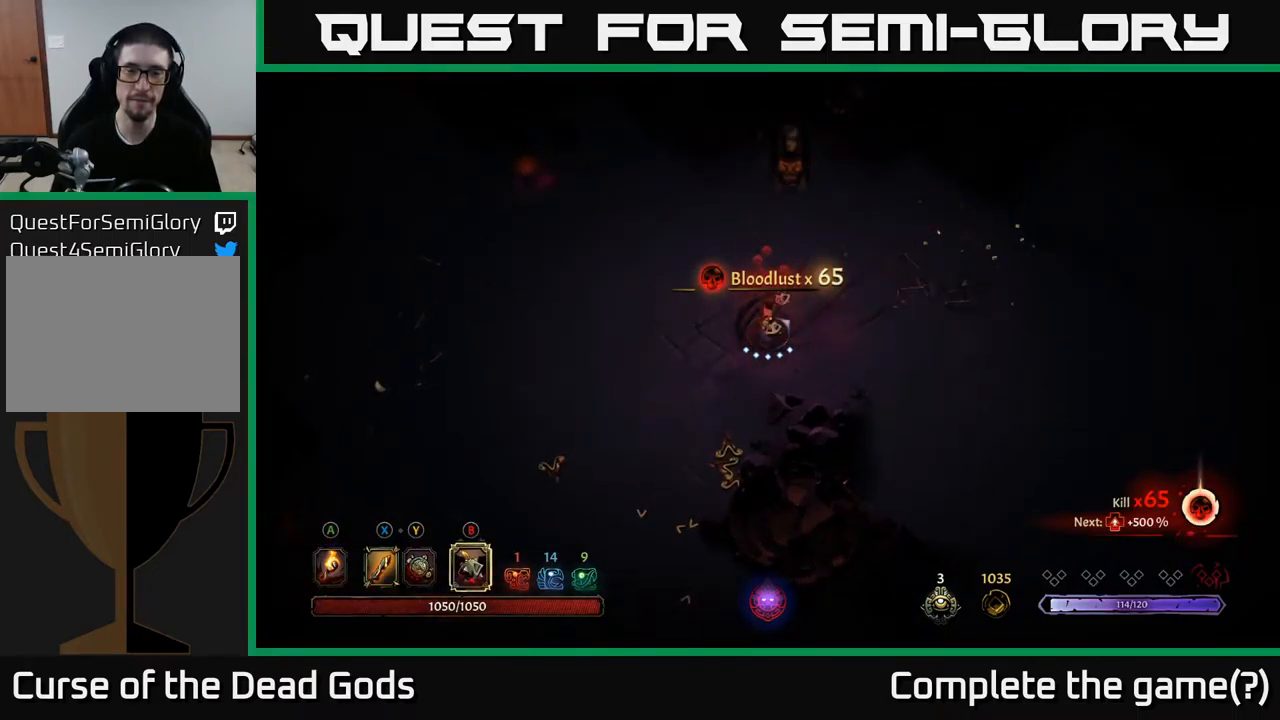
{"buttons": [], "left_stick": "center", "right_stick": "center", "events": [[133, "left_stick", "down-right"], [217, "left_stick", "right"], [450, "left_stick", "center"]]}
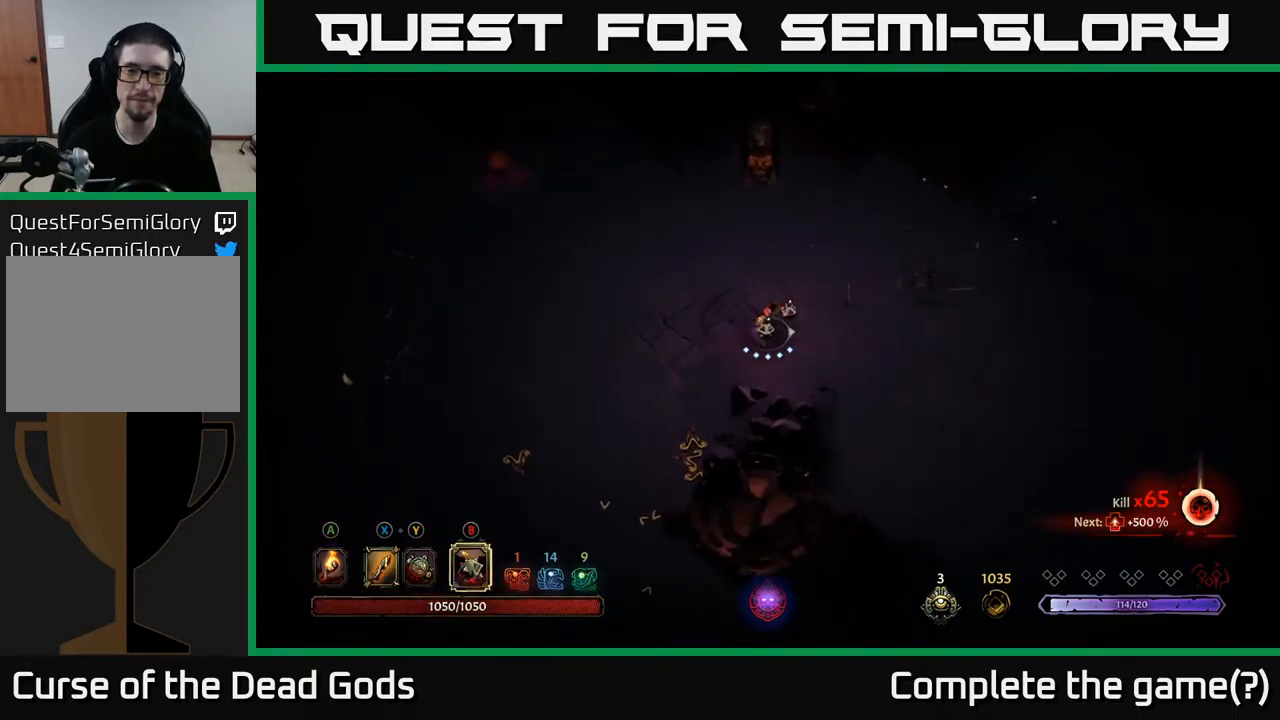
{"buttons": [], "left_stick": "up", "right_stick": "center", "events": [[83, "A", "down"], [117, "left_stick", "right"], [150, "A", "up"], [267, "left_stick", "up-right"], [383, "left_stick", "up"]]}
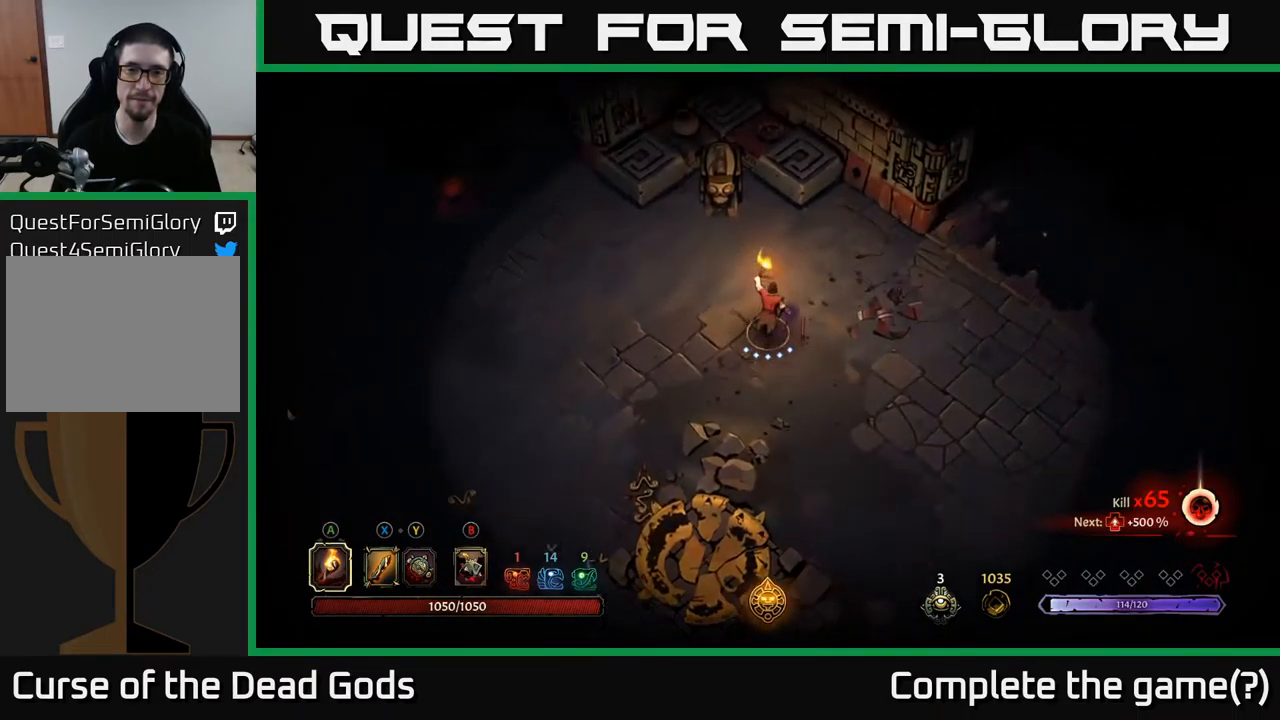
{"buttons": [], "left_stick": "down-right", "right_stick": "center", "events": [[100, "left_stick", "right"], [183, "left_stick", "down-right"]]}
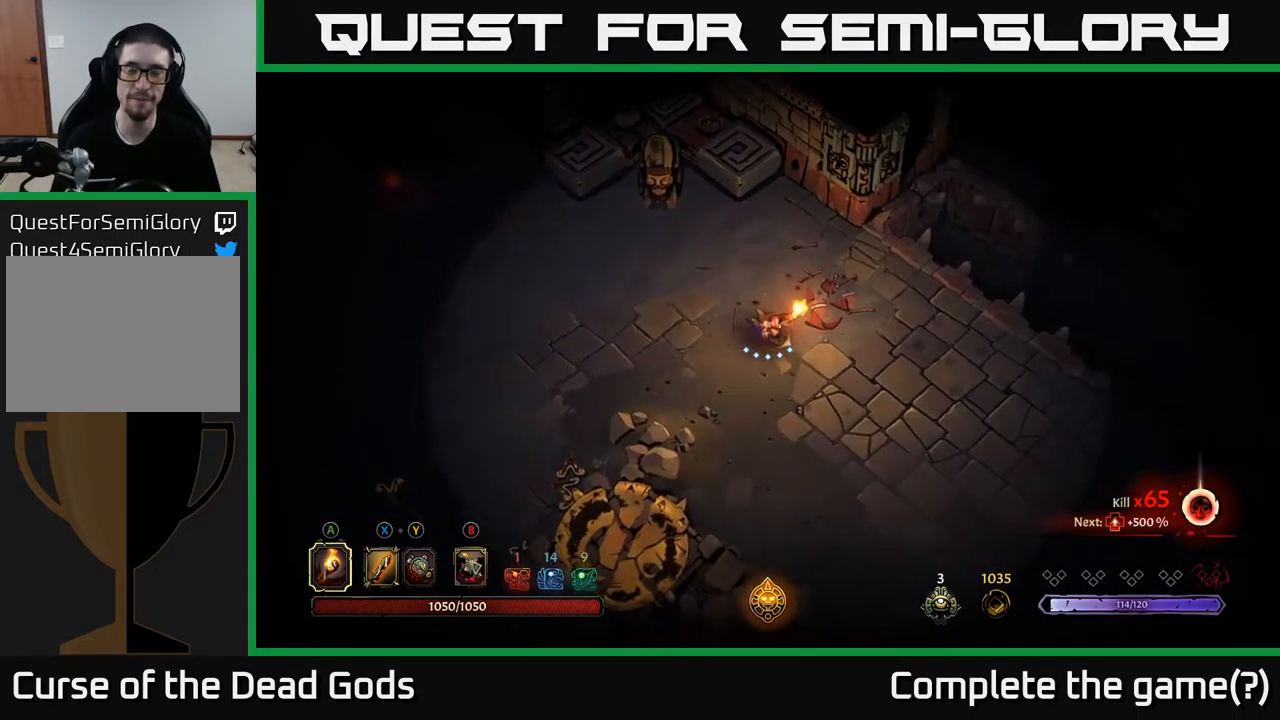
{"buttons": [], "left_stick": "down-right", "right_stick": "center", "events": []}
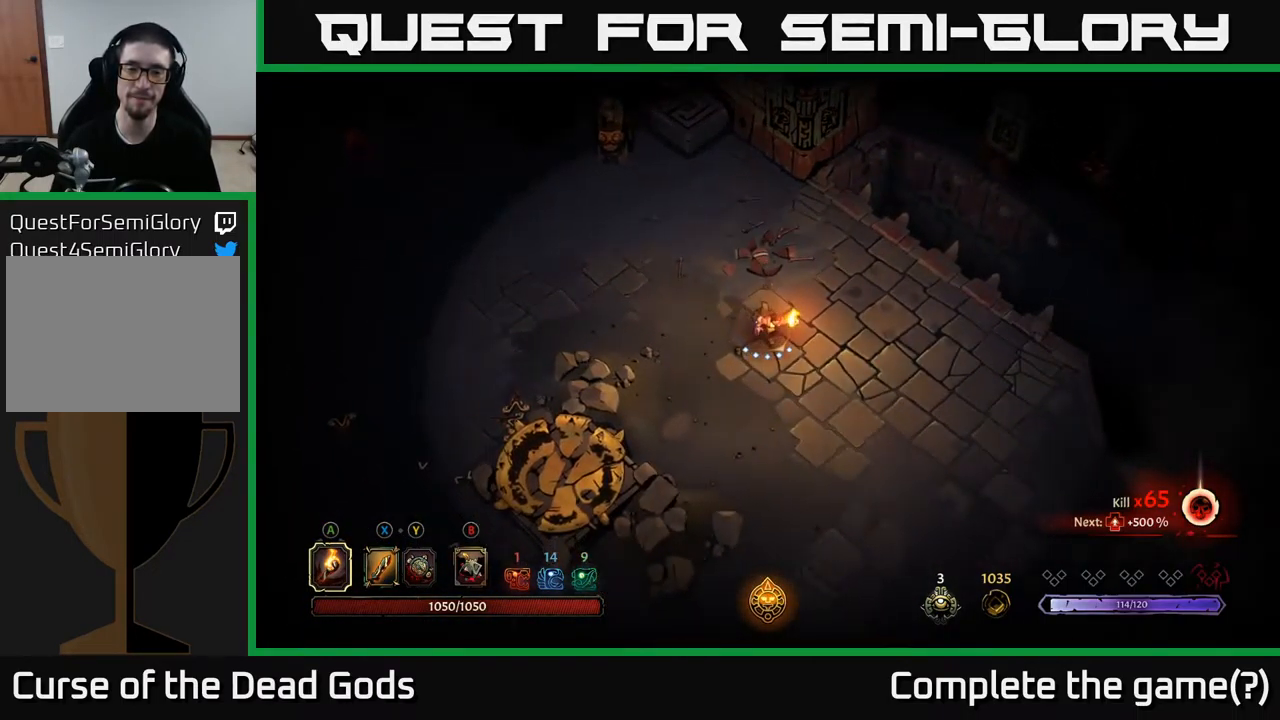
{"buttons": [], "left_stick": "down-right", "right_stick": "center", "events": []}
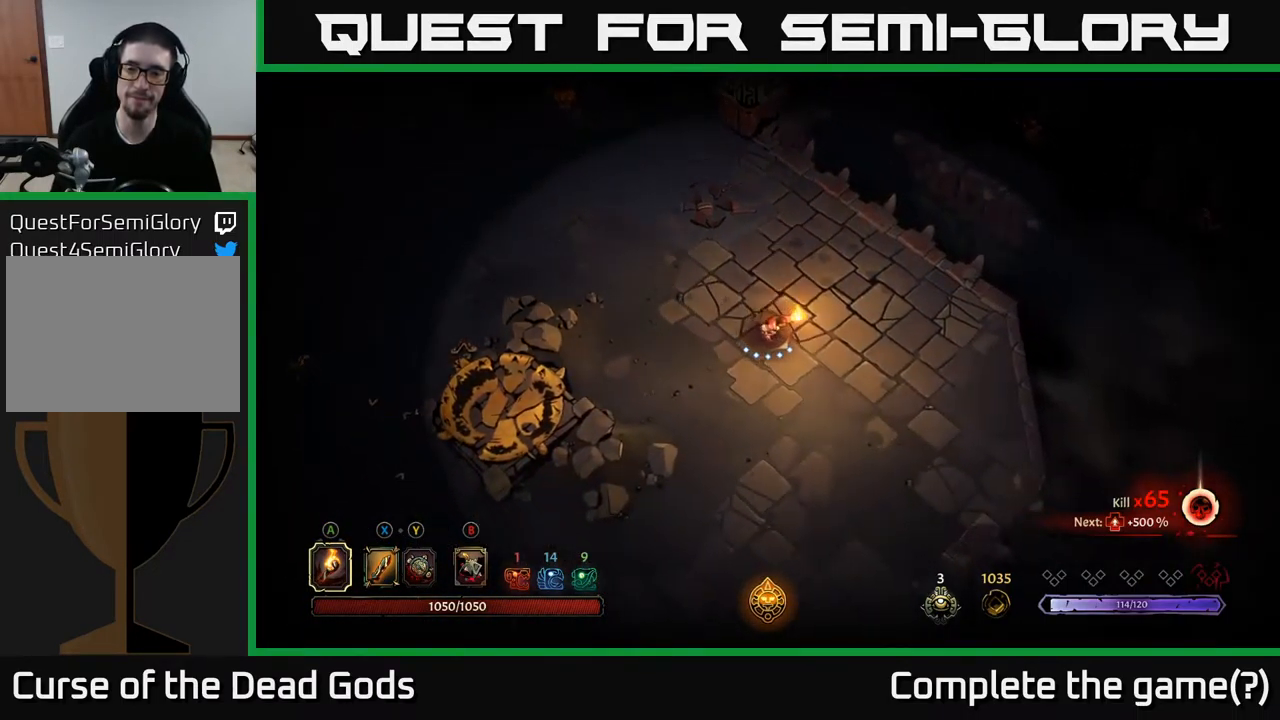
{"buttons": [], "left_stick": "down", "right_stick": "center", "events": [[300, "left_stick", "down"]]}
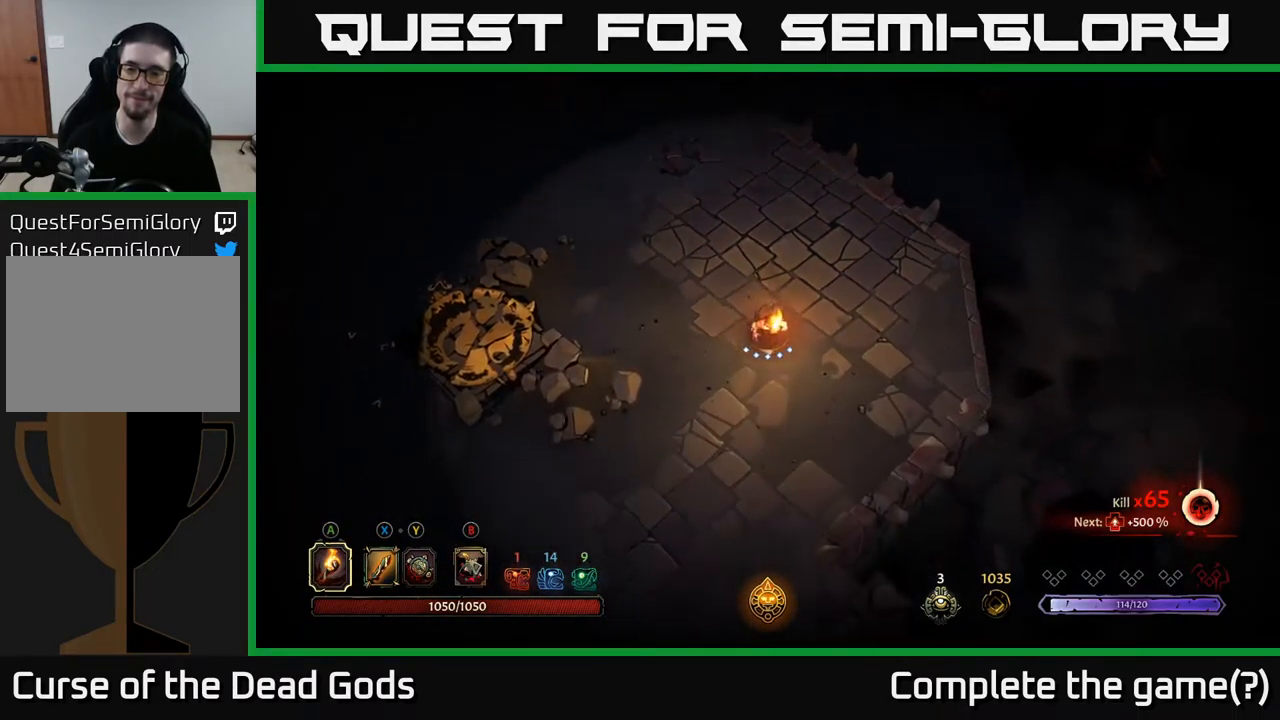
{"buttons": [], "left_stick": "down-left", "right_stick": "center", "events": [[400, "left_stick", "down-left"]]}
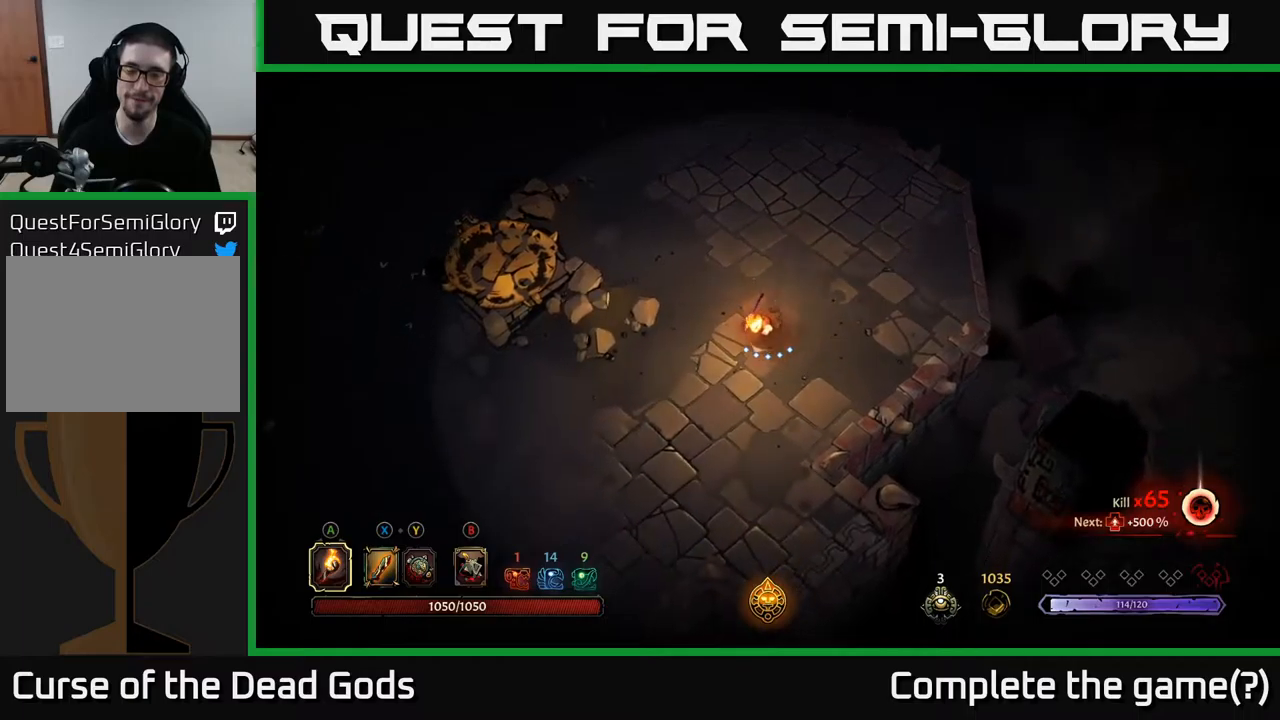
{"buttons": [], "left_stick": "down-left", "right_stick": "center", "events": []}
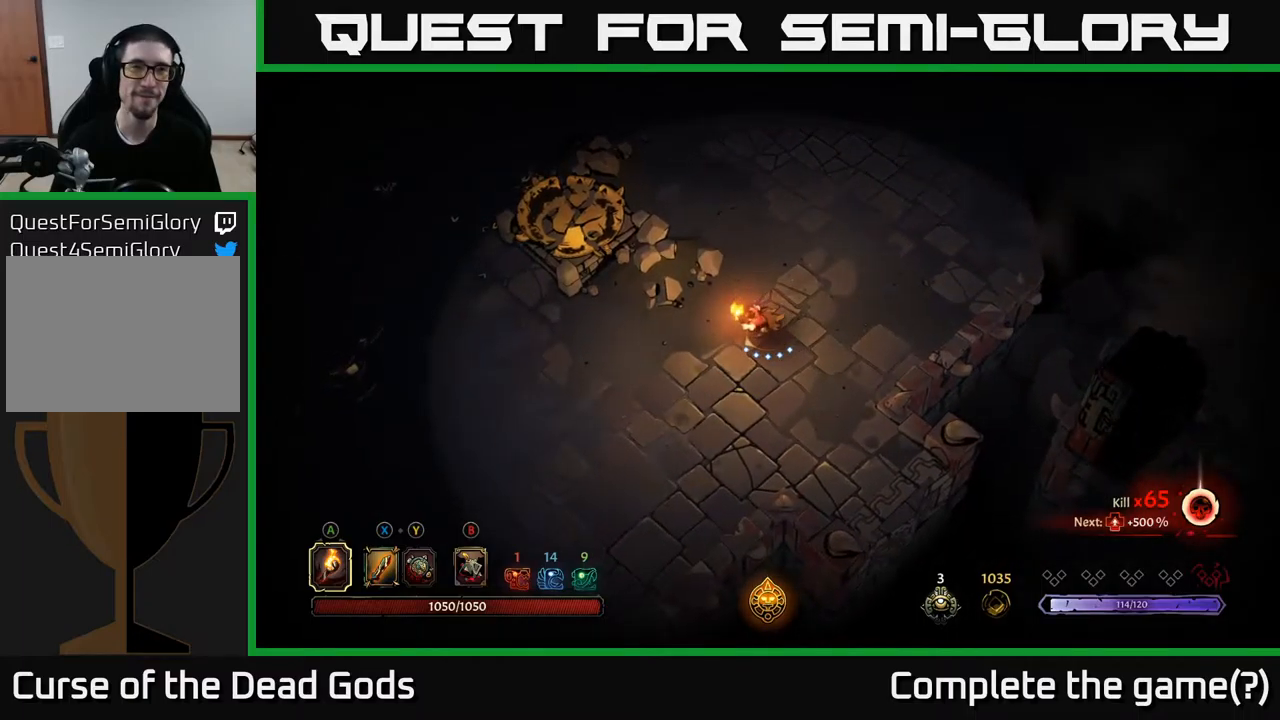
{"buttons": [], "left_stick": "up-left", "right_stick": "center", "events": [[34, "left_stick", "left"], [67, "R2", "down"], [234, "R2", "up"], [334, "left_stick", "up-left"]]}
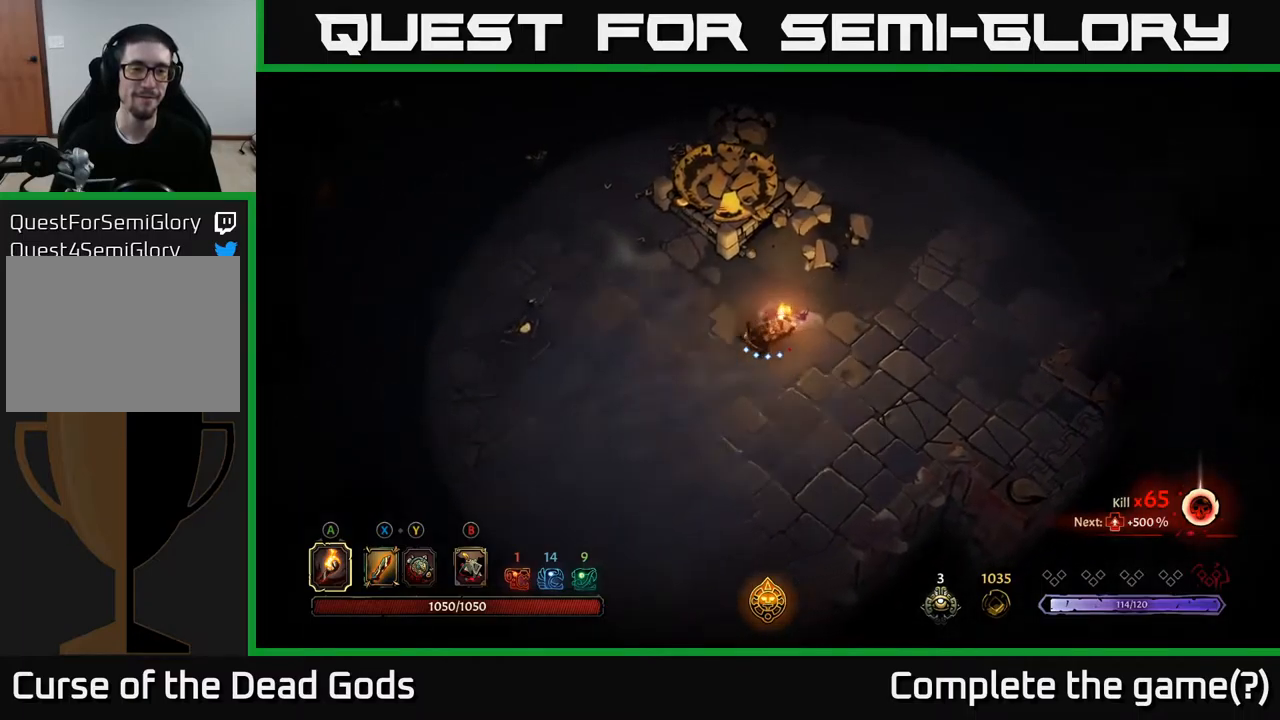
{"buttons": [], "left_stick": "up-left", "right_stick": "center", "events": [[334, "R2", "down"], [500, "R2", "up"]]}
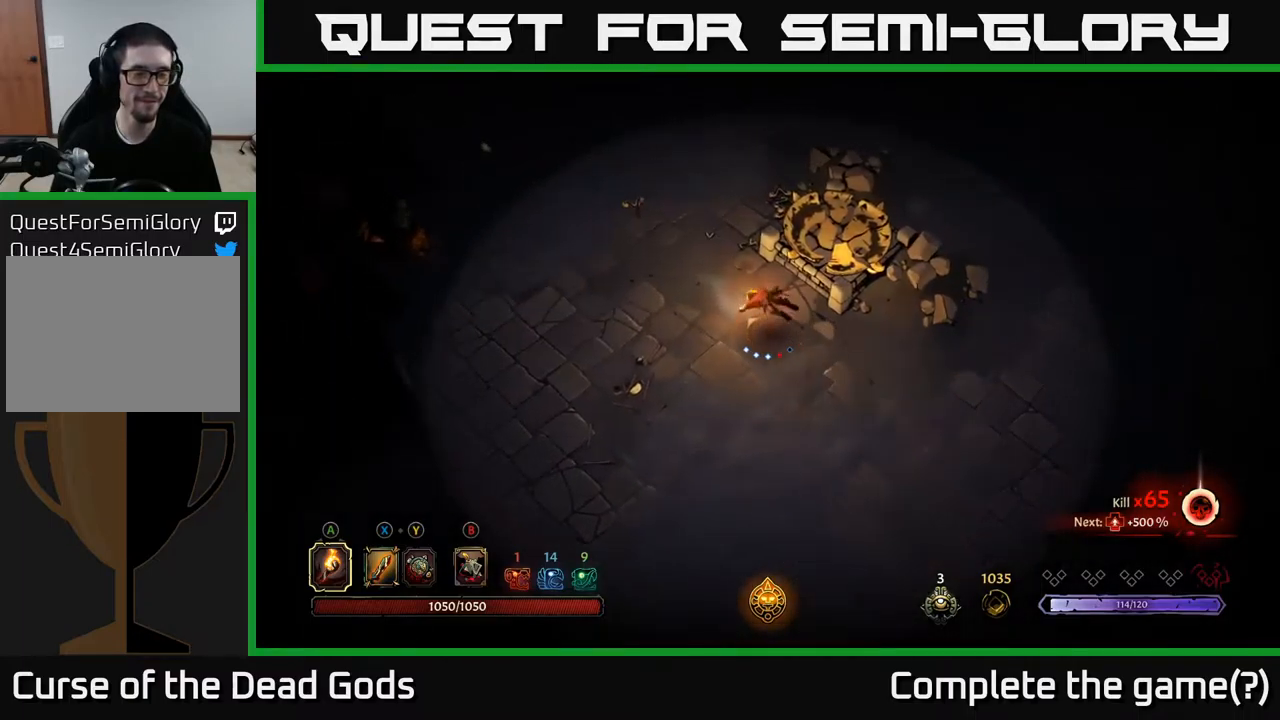
{"buttons": [], "left_stick": "up-left", "right_stick": "center", "events": []}
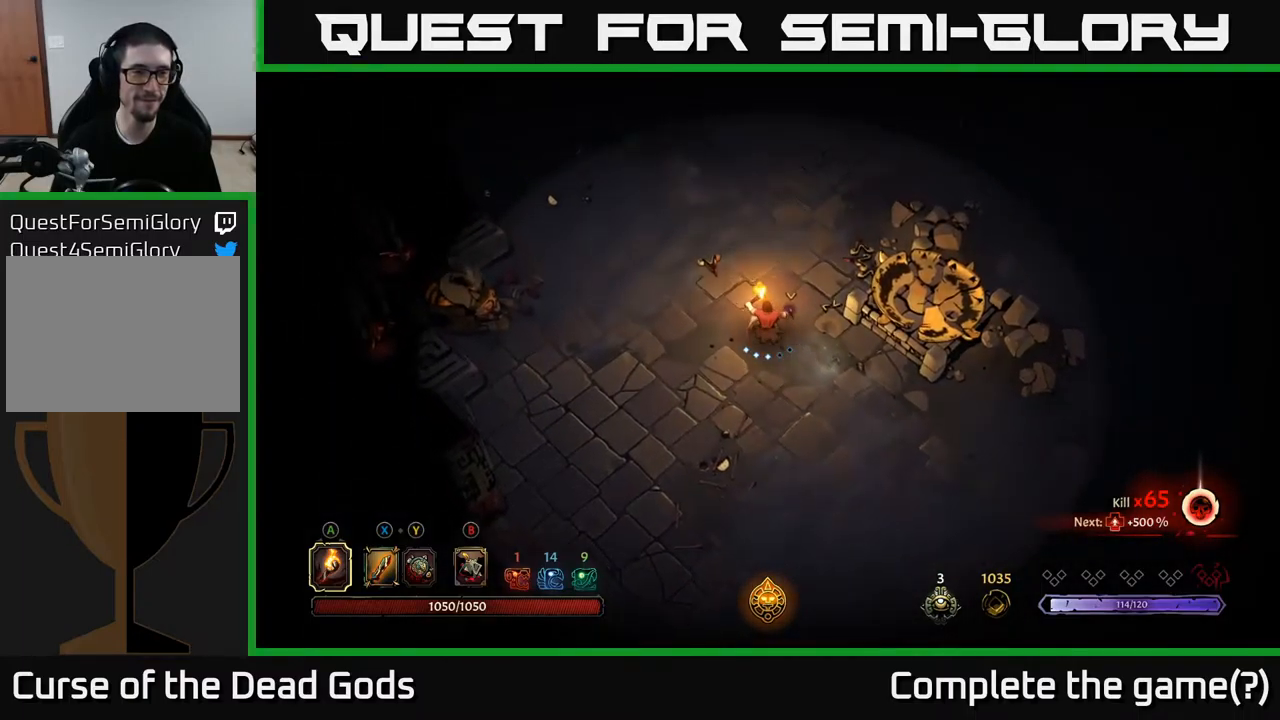
{"buttons": [], "left_stick": "up", "right_stick": "center", "events": [[234, "R2", "down"], [400, "R2", "up"], [434, "left_stick", "up"]]}
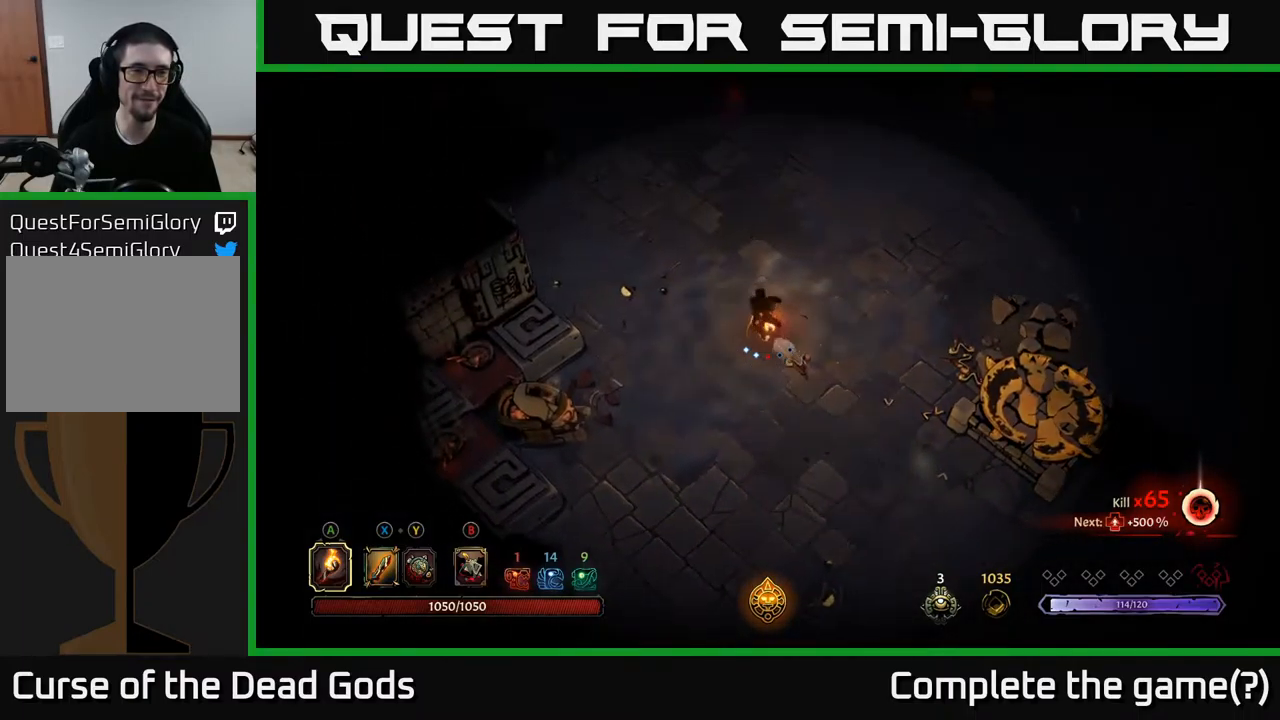
{"buttons": [], "left_stick": "up", "right_stick": "center", "events": []}
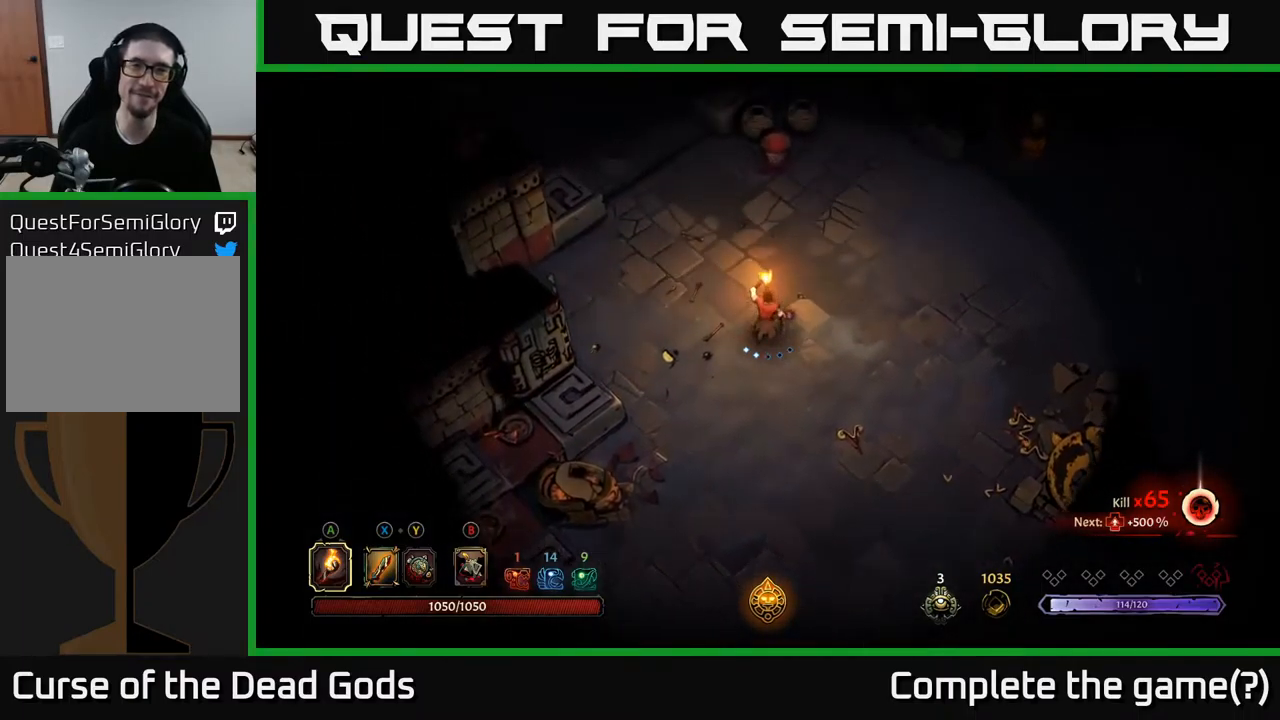
{"buttons": [], "left_stick": "up", "right_stick": "center", "events": []}
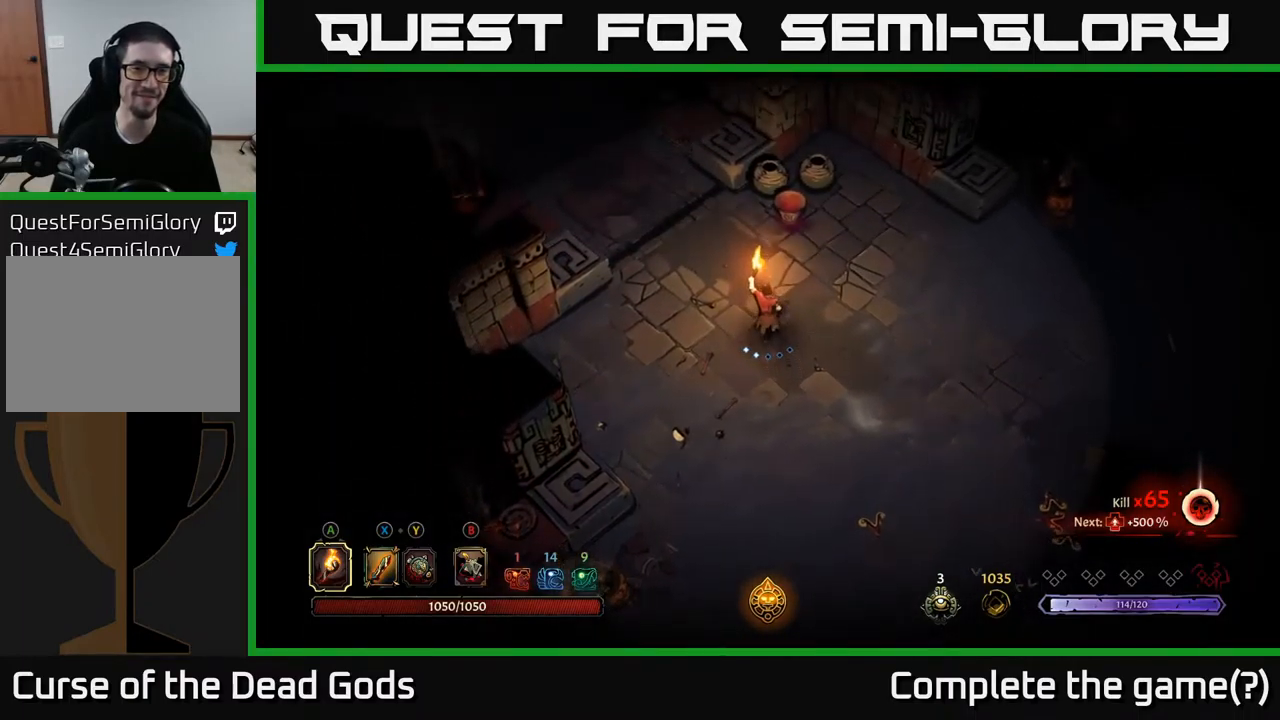
{"buttons": [], "left_stick": "up-left", "right_stick": "center", "events": [[267, "left_stick", "up-left"]]}
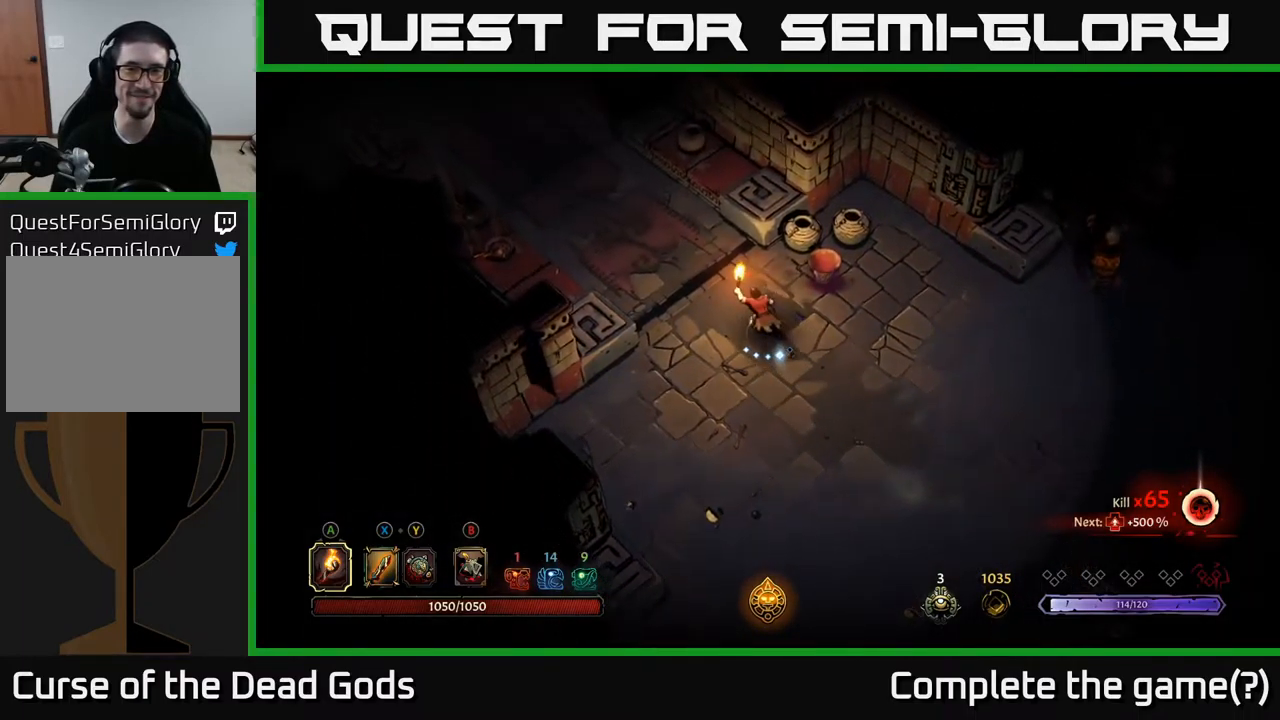
{"buttons": [], "left_stick": "up-left", "right_stick": "center", "events": [[284, "R2", "down"], [450, "R2", "up"]]}
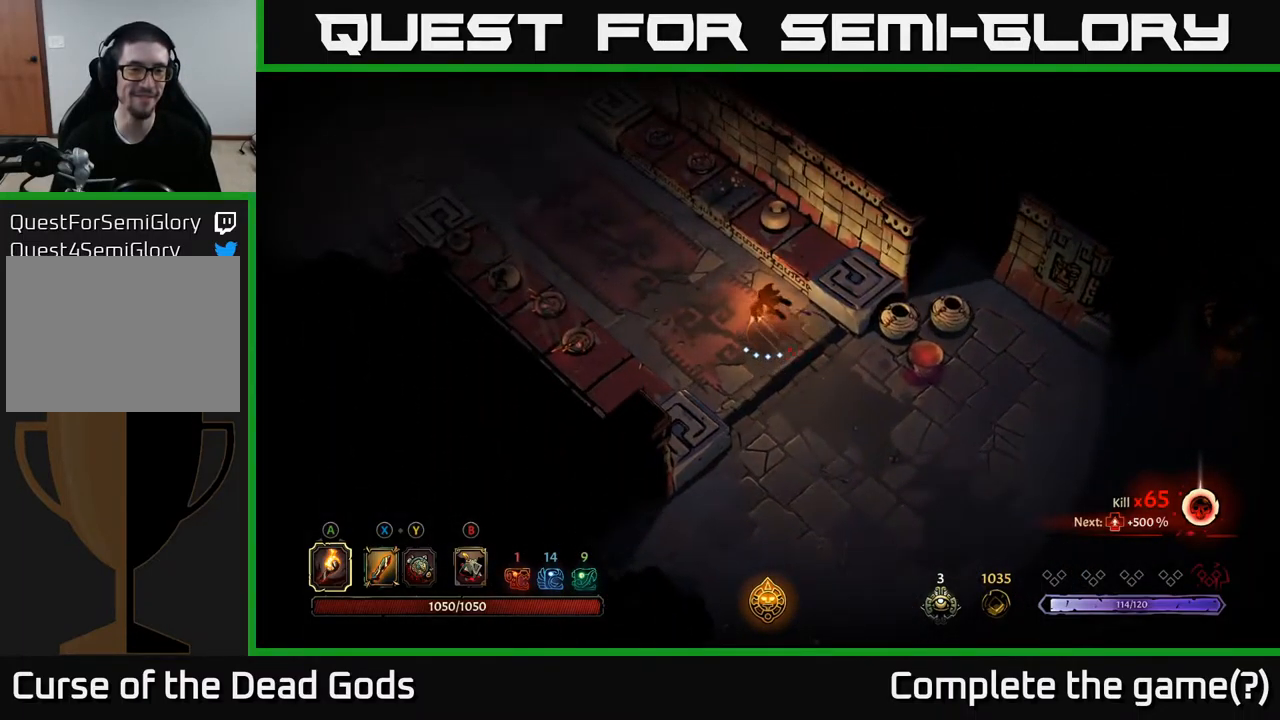
{"buttons": [], "left_stick": "up-left", "right_stick": "center", "events": []}
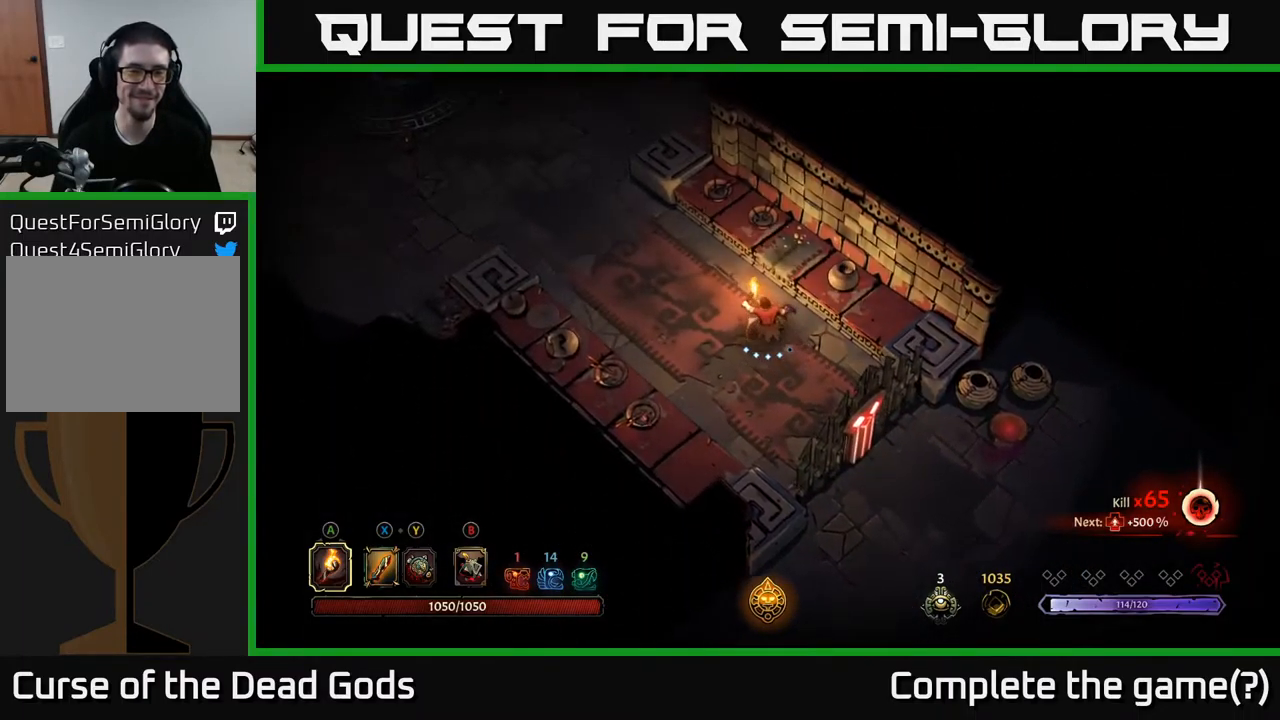
{"buttons": [], "left_stick": "up-left", "right_stick": "center", "events": []}
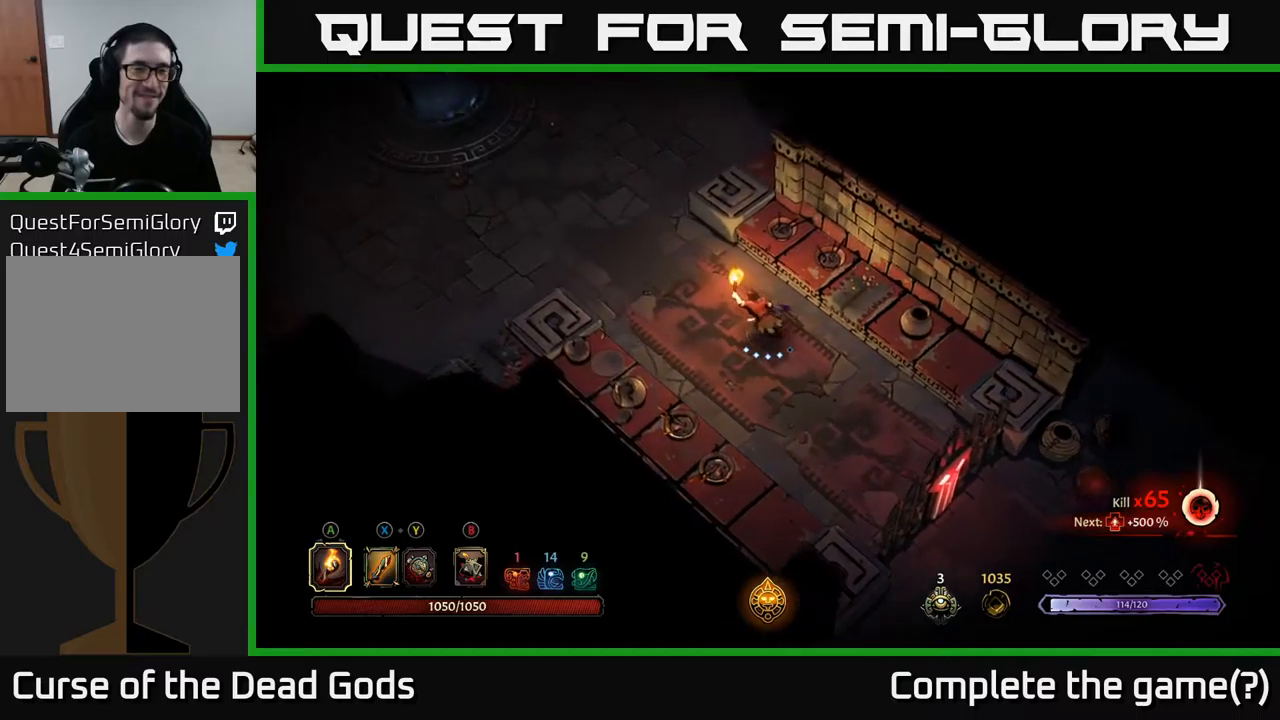
{"buttons": [], "left_stick": "up-left", "right_stick": "center", "events": []}
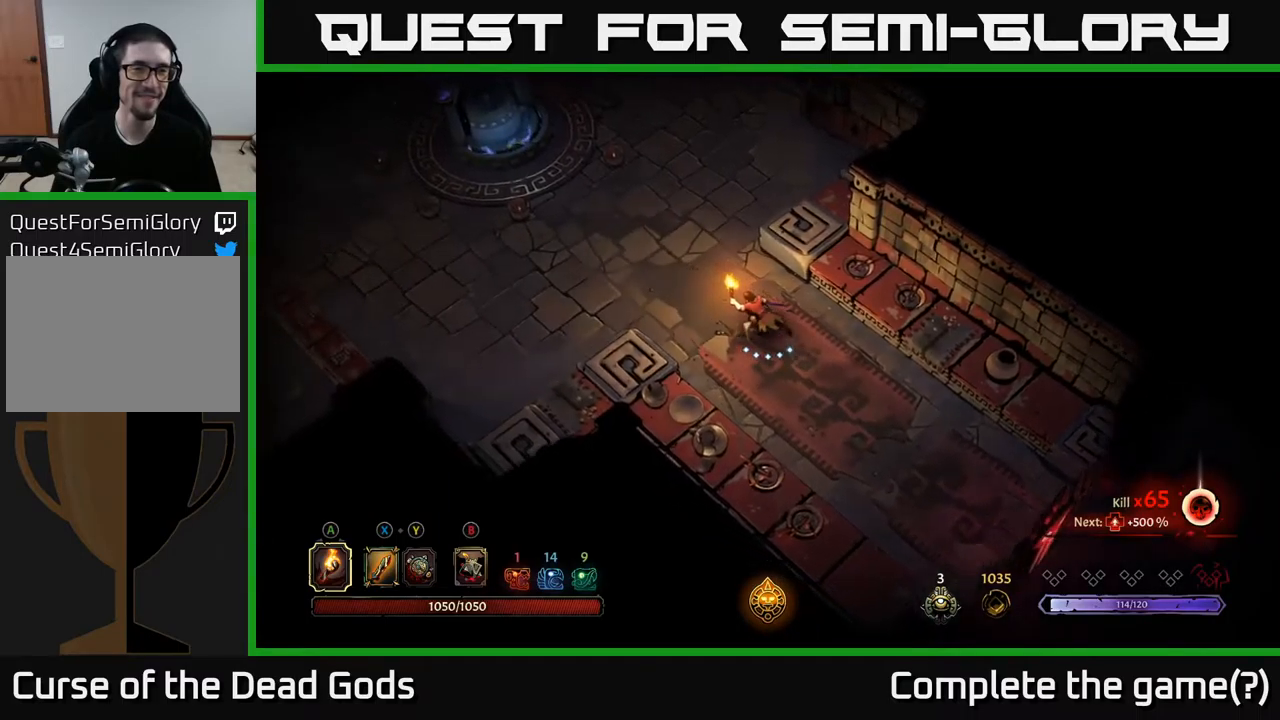
{"buttons": [], "left_stick": "up-left", "right_stick": "center", "events": []}
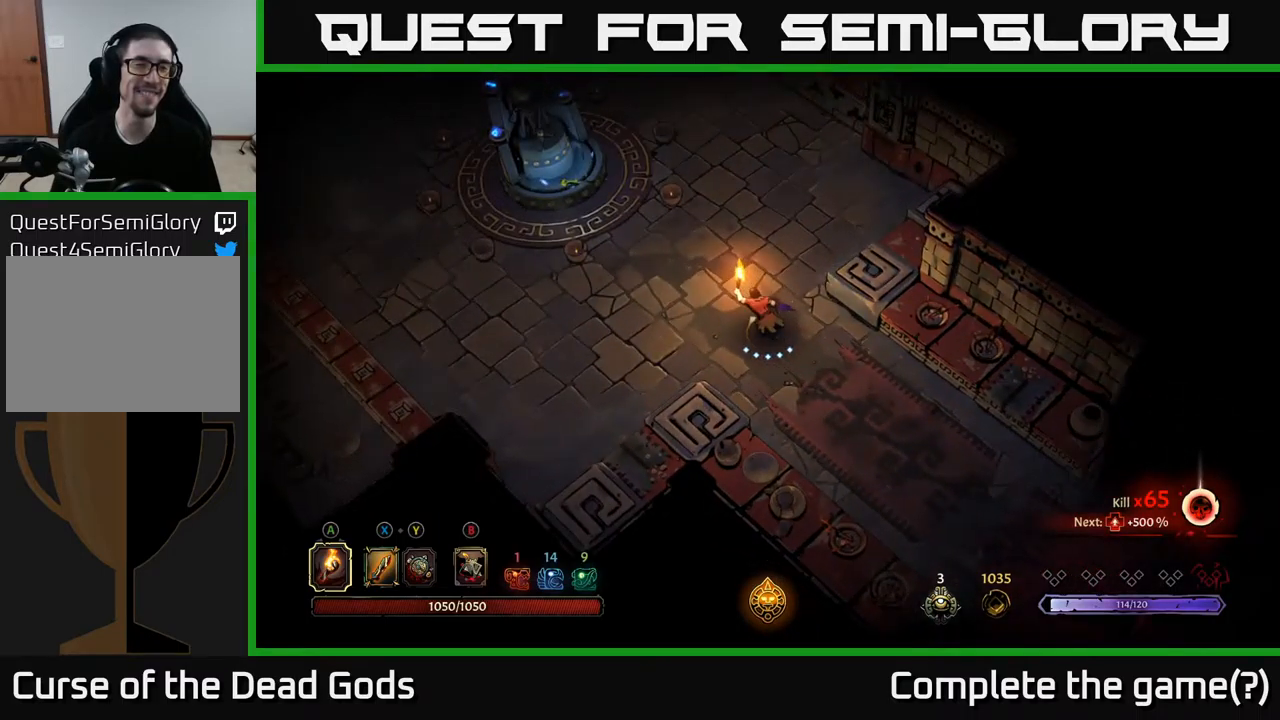
{"buttons": [], "left_stick": "up-left", "right_stick": "center", "events": []}
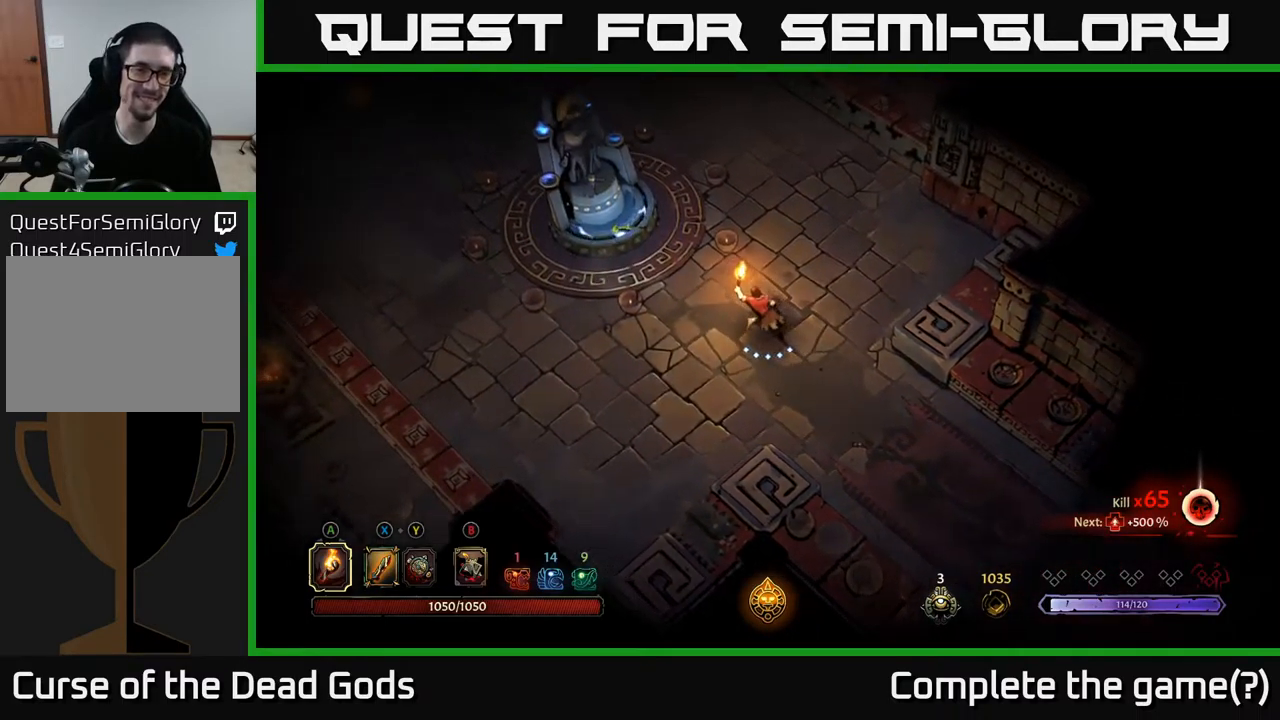
{"buttons": [], "left_stick": "up-left", "right_stick": "center", "events": []}
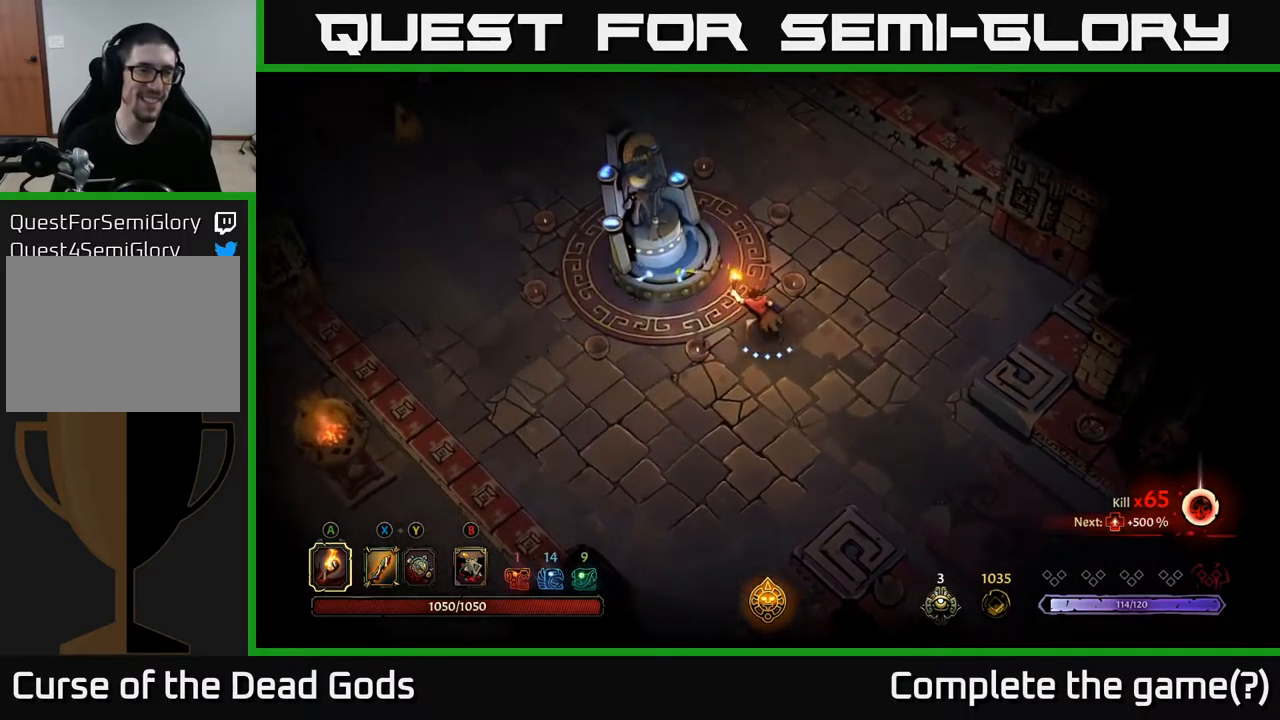
{"buttons": [], "left_stick": "center", "right_stick": "center", "events": [[167, "R1", "down"], [234, "left_stick", "center"], [317, "R1", "up"]]}
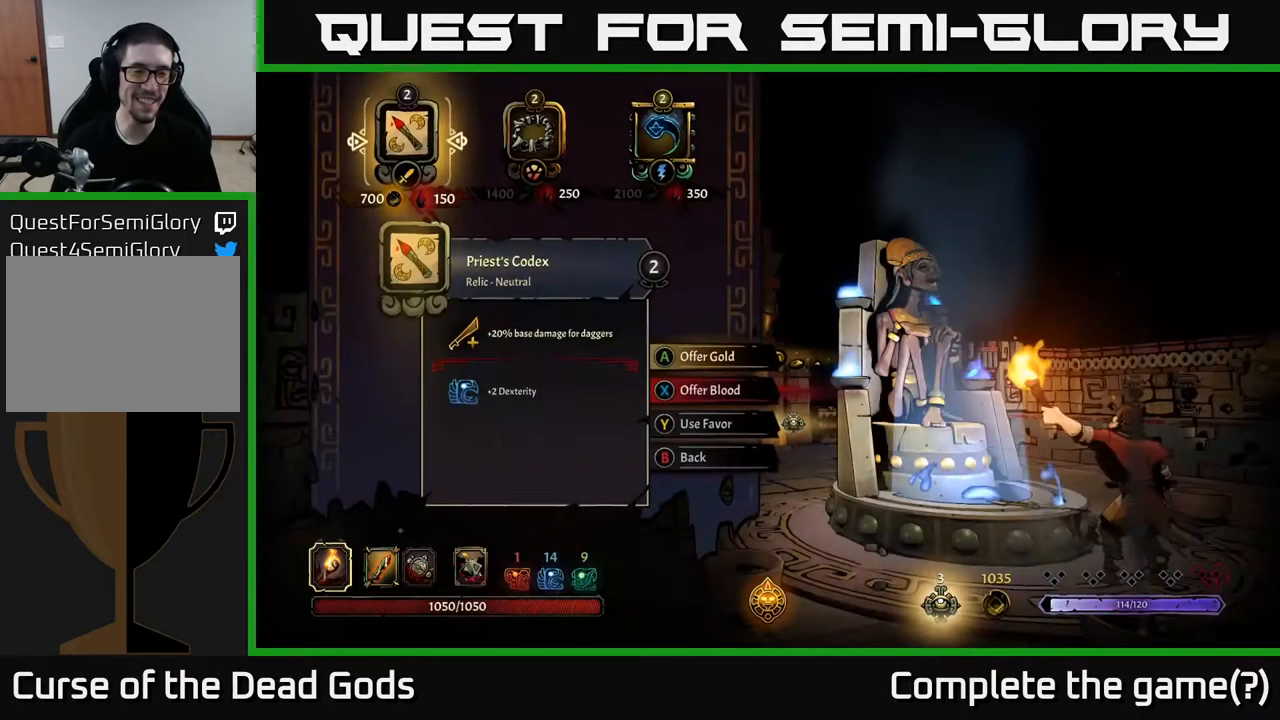
{"buttons": [], "left_stick": "center", "right_stick": "center", "events": []}
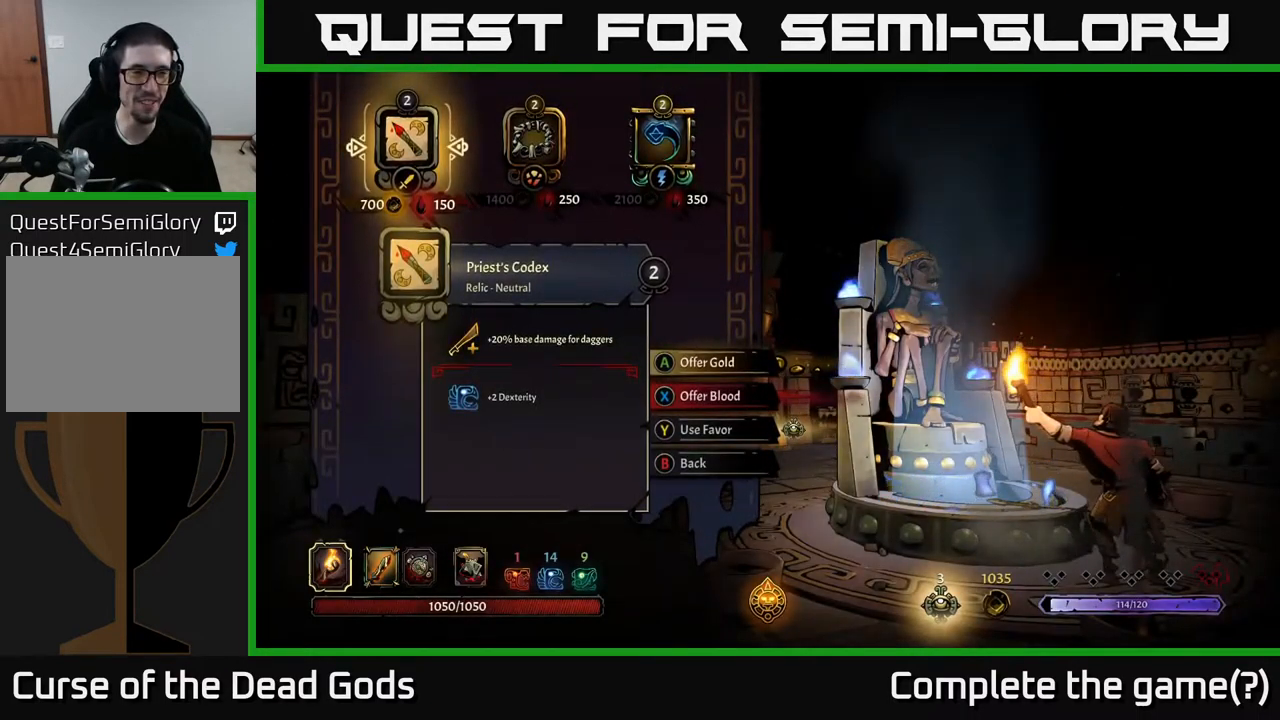
{"buttons": [], "left_stick": "center", "right_stick": "center", "events": []}
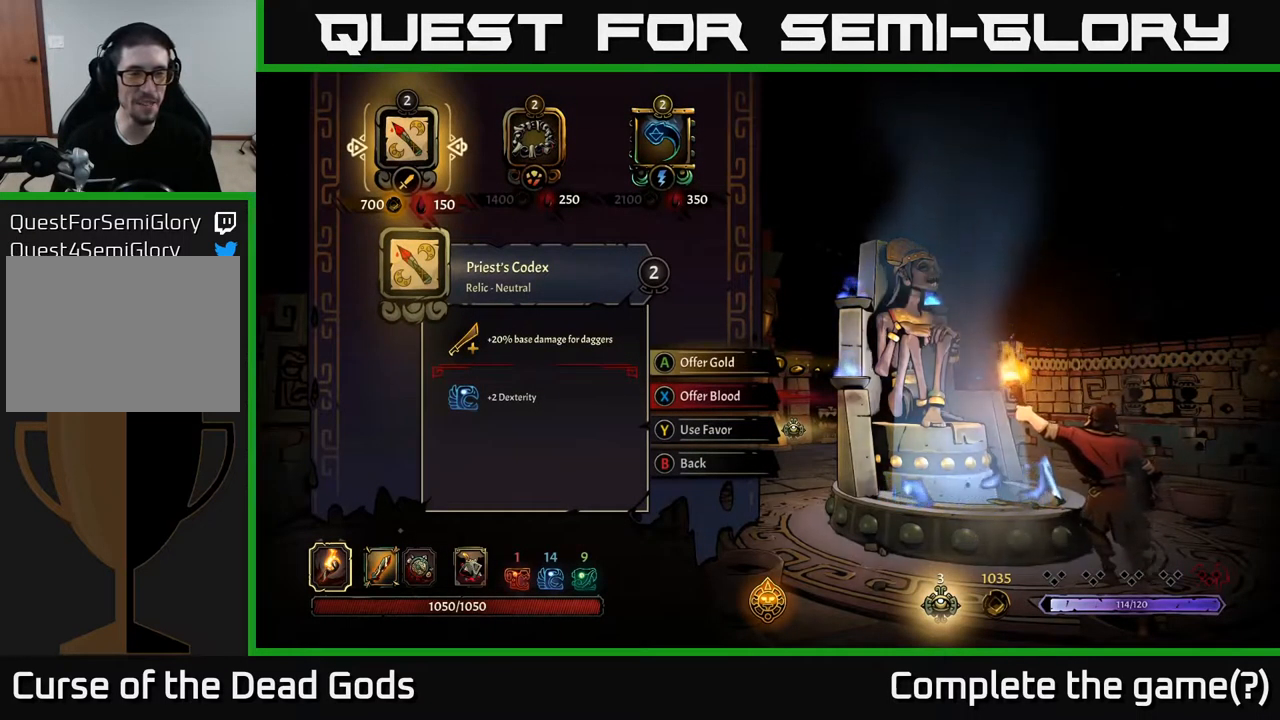
{"buttons": [], "left_stick": "center", "right_stick": "center", "events": []}